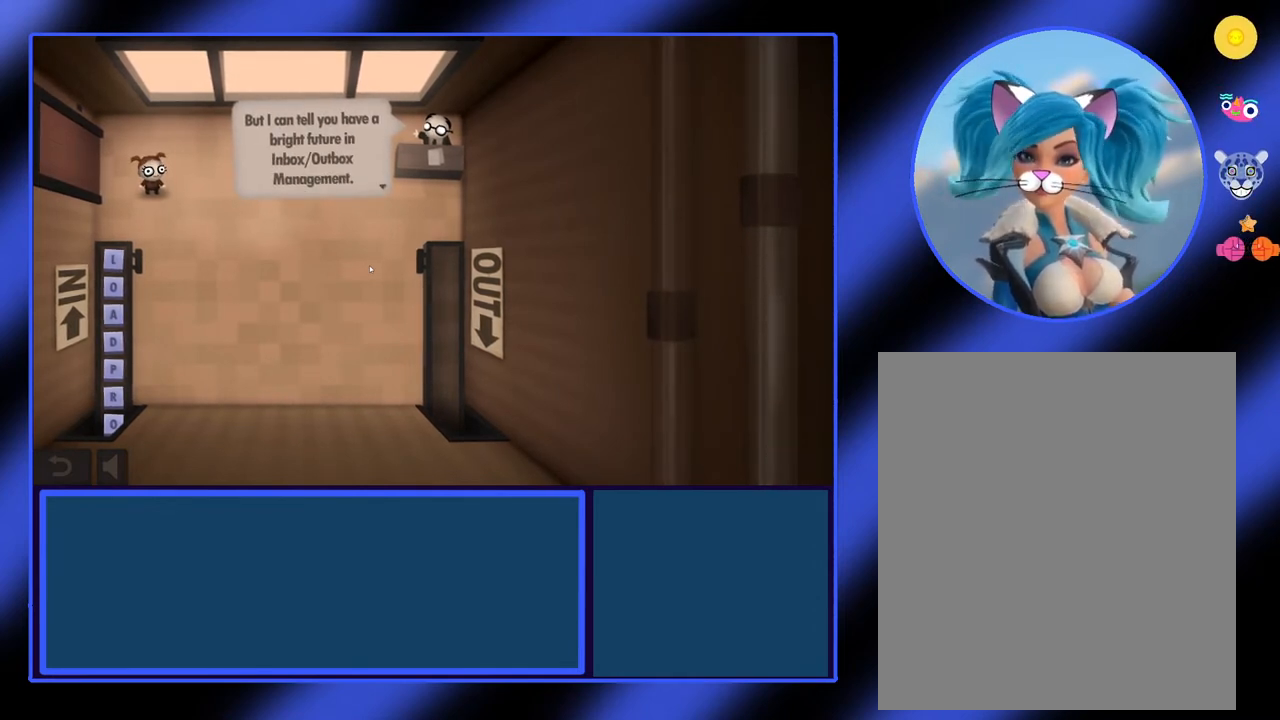
Gameplay with keyboard and mouse; each line is a JSON object with the keys and mouse buttons held at the frame after it. "events" lists presses ("down") and releases ("up") of "mouse_left", "mouse_wheel", "mouse_right", "mouse_mb4" and "mouse_mb5" between this image and that frame as [ms after this image, input, new state], when the widget could be followed in between. "mouse_left", "mouse_wheel", "mouse_right", "mouse_mb4", "mouse_mb5" = the "left", "wheel", "right", "mb4", "mb5" buttons of the "mouse" list. No other keys are recorded. "wheel" means that the mouse wheel is clicked or scrolled. Not read: mouse_move.
{"keys": [], "mouse": [], "events": [[200, "mouse_left", "down"], [233, "mouse_left", "up"]]}
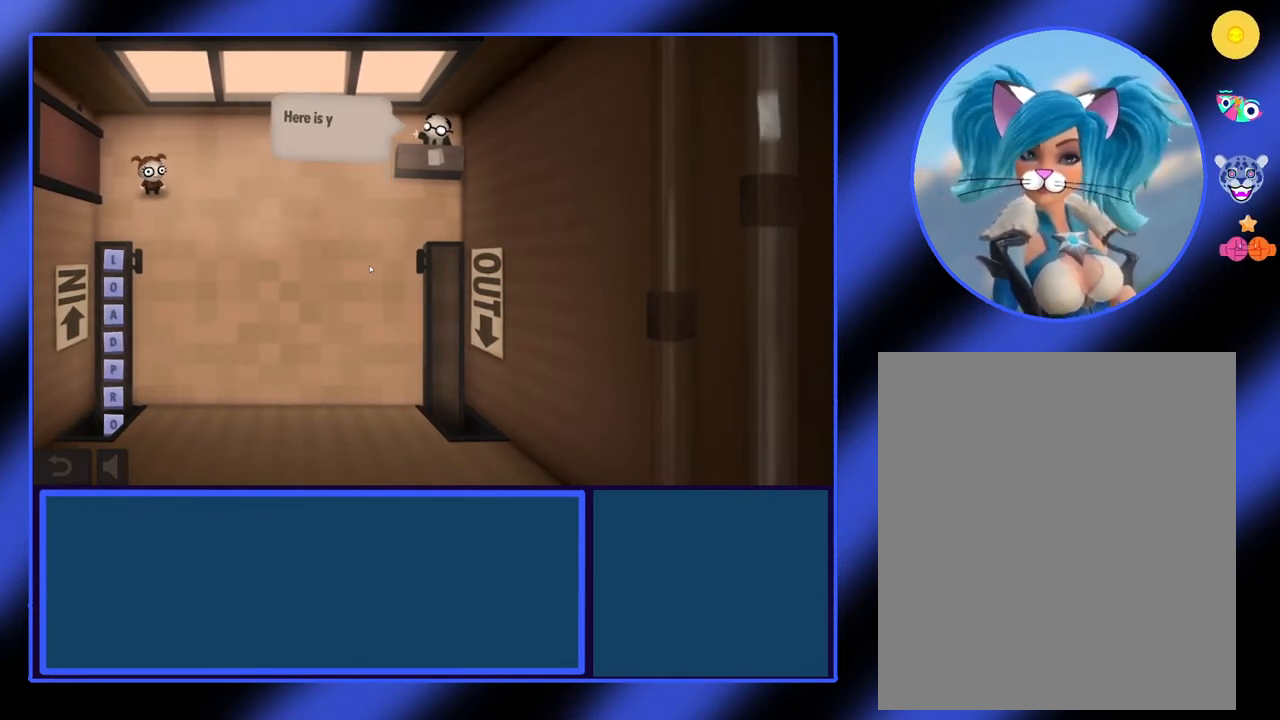
{"keys": [], "mouse": [], "events": []}
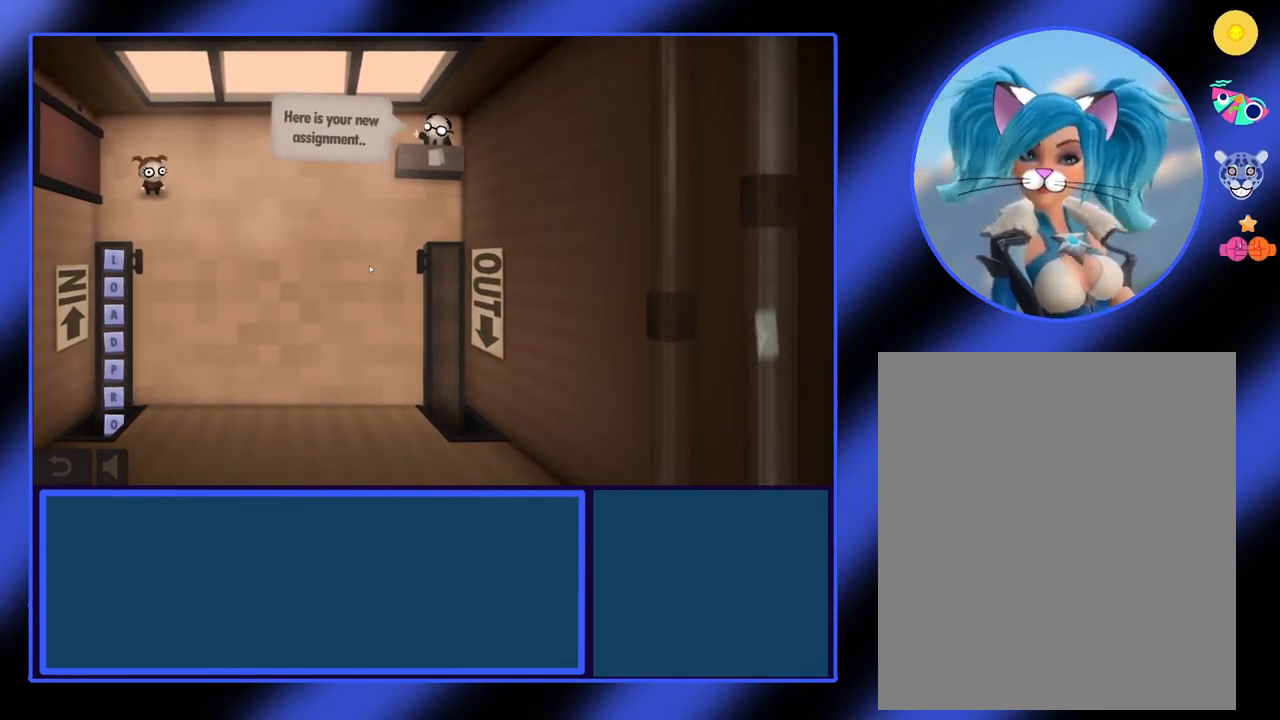
{"keys": [], "mouse": [], "events": []}
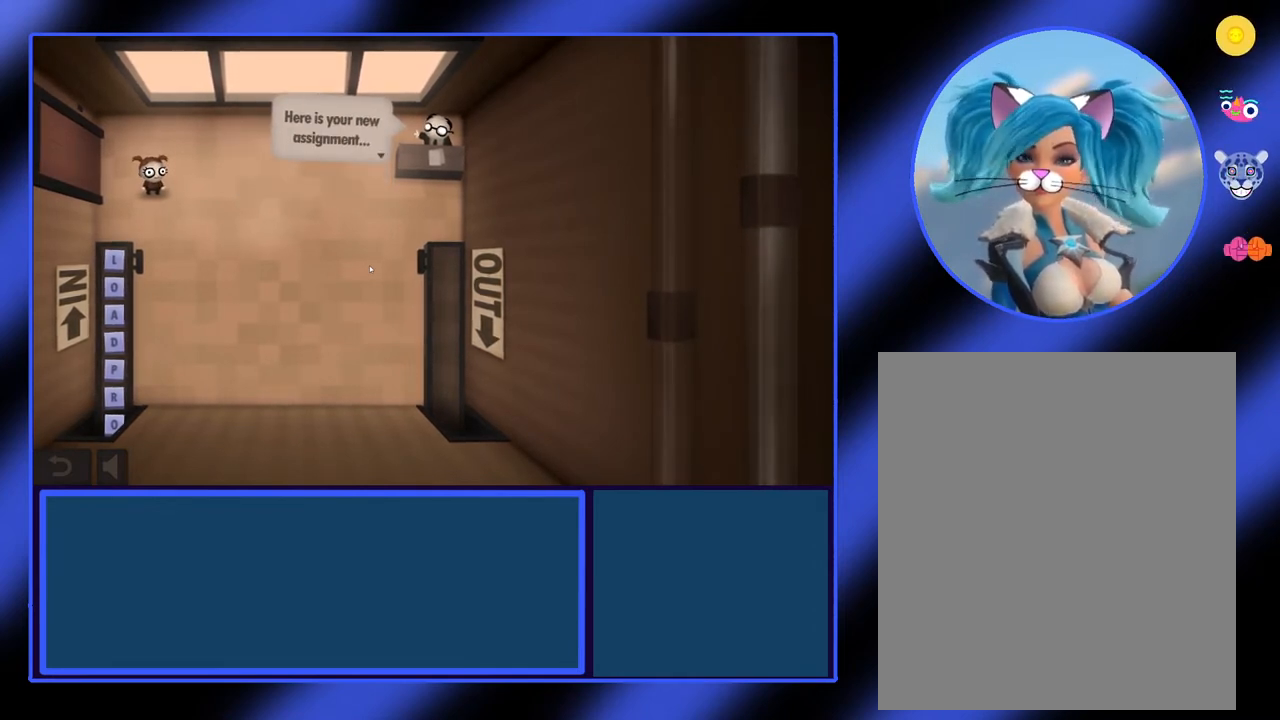
{"keys": [], "mouse": [], "events": [[100, "mouse_left", "down"], [133, "mouse_left", "up"]]}